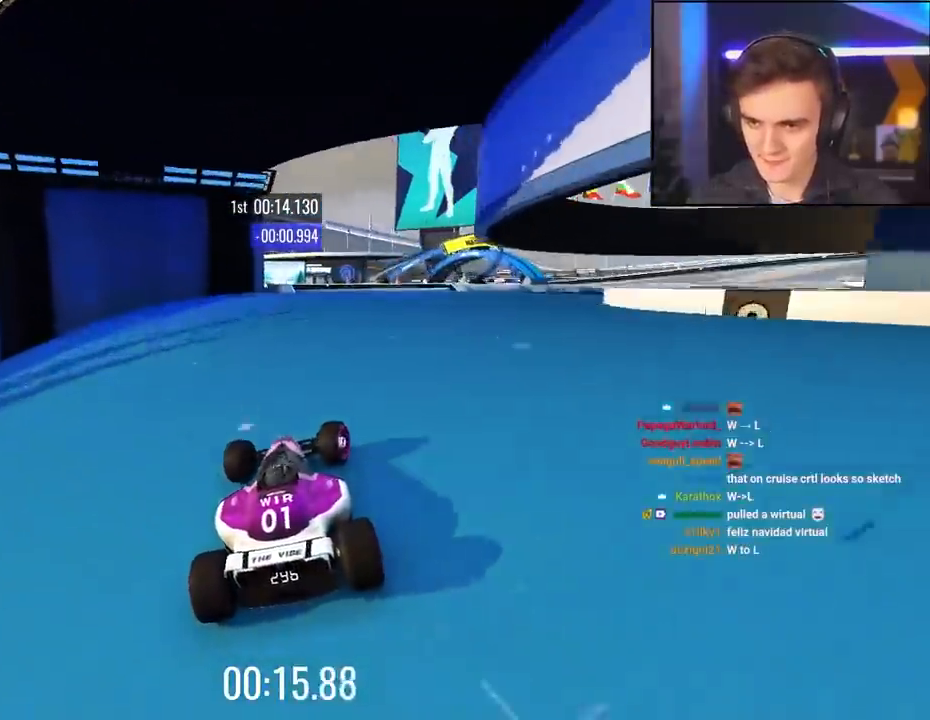
Gameplay with keyboard; each line is a JSON object with the keys held at the frame after it. "events" lists presses ("down") and releases ("up") of "brake", "down", "left", "right" and "up" between this image and that frame as [ms after this image, input, new state], when the widget could be followed in between. No other keys are recorded. Mouse input is not recorded. Key names are as the overlay labels them; some are game actions (e.g. jump) rather than physical keys.
{"keys": ["right", "up"], "events": []}
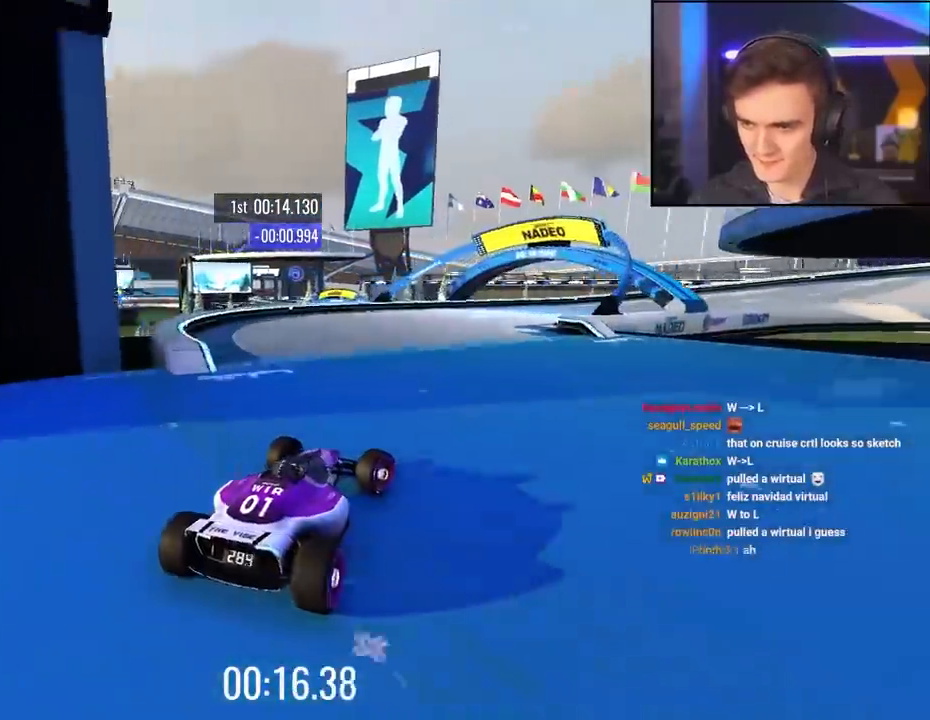
{"keys": ["right", "up"], "events": []}
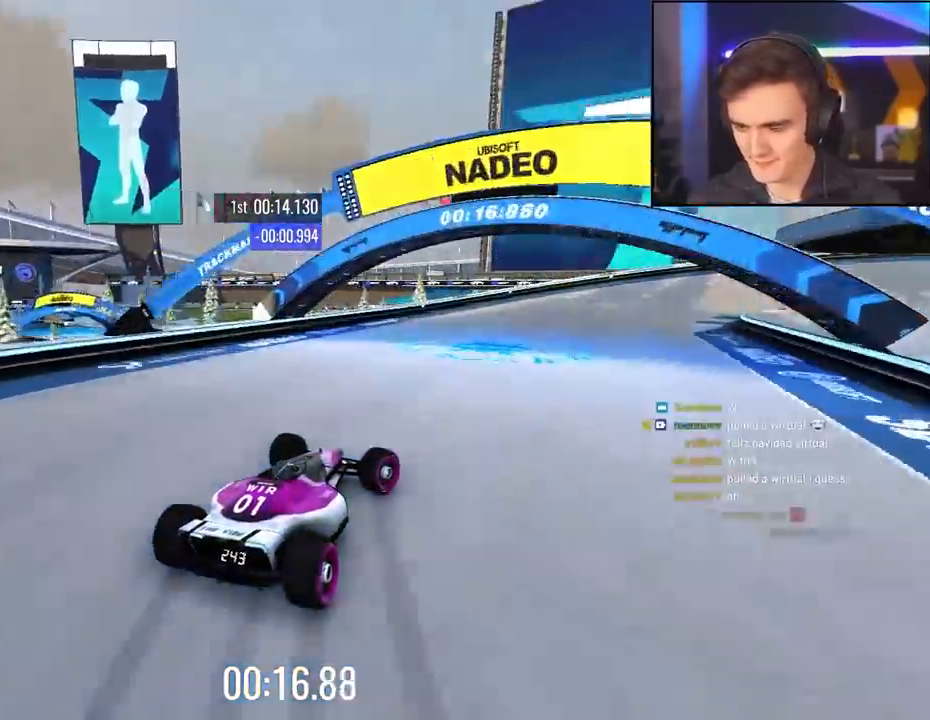
{"keys": ["right", "up"], "events": [[83, "right", "up"], [183, "right", "down"]]}
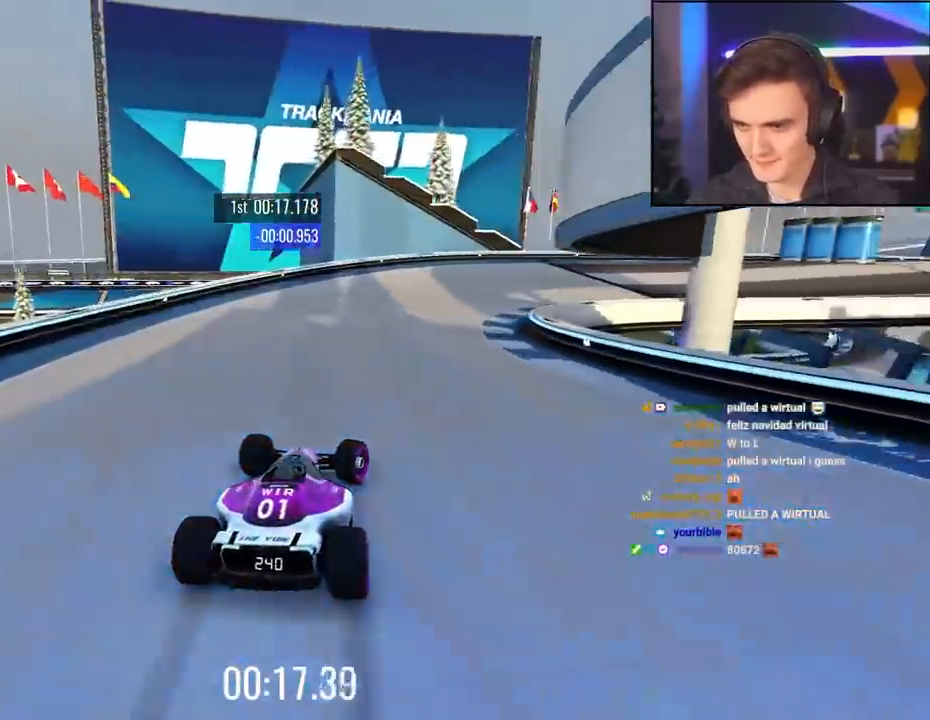
{"keys": ["right", "up"], "events": []}
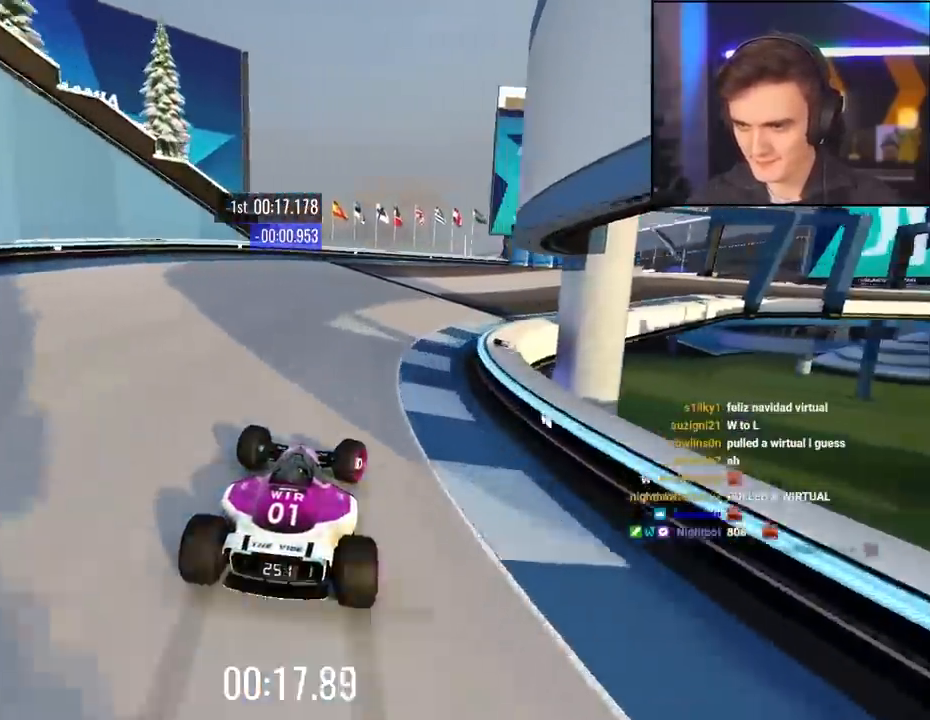
{"keys": ["right", "up"], "events": []}
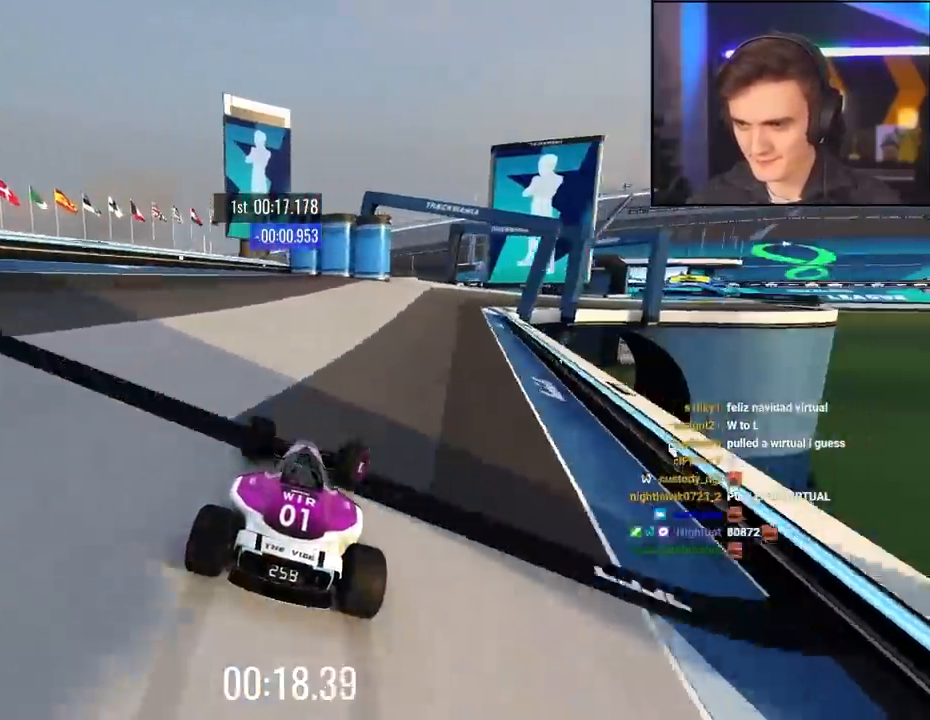
{"keys": ["right", "up"], "events": [[133, "right", "up"], [183, "left", "down"], [267, "left", "up"], [317, "right", "down"]]}
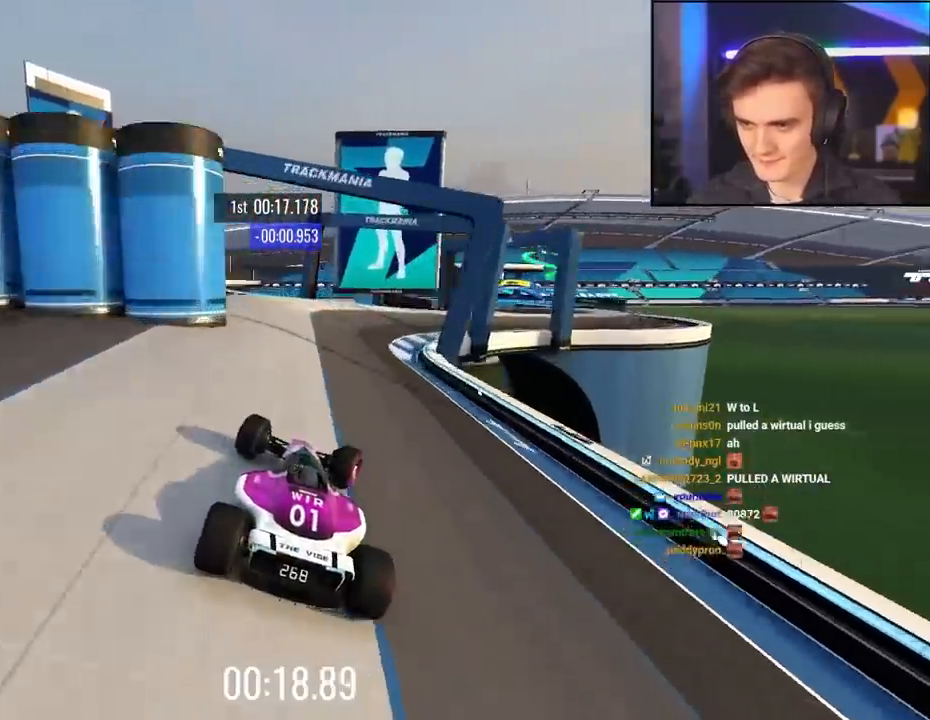
{"keys": ["right", "up"], "events": [[200, "right", "up"], [383, "right", "down"]]}
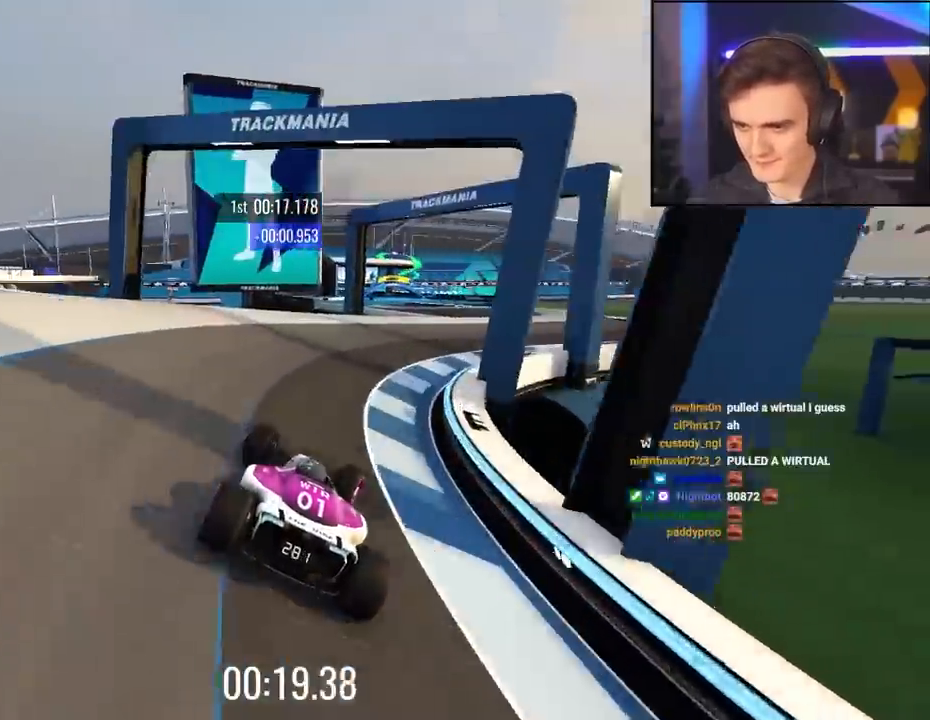
{"keys": ["up"], "events": [[67, "right", "up"], [167, "left", "down"], [300, "left", "up"]]}
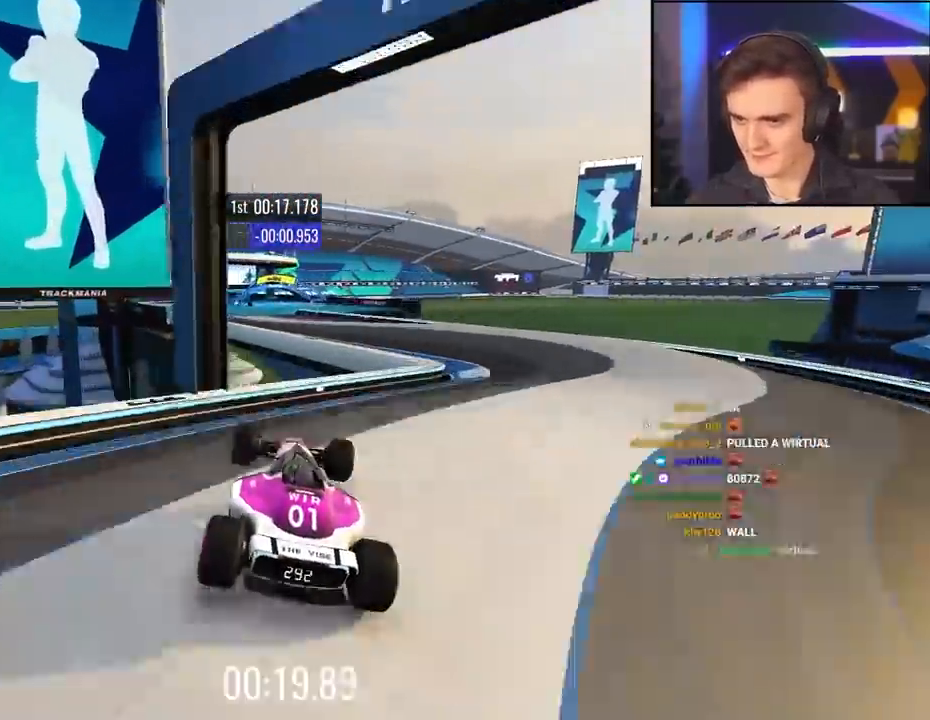
{"keys": ["up"], "events": [[33, "right", "down"], [417, "right", "up"]]}
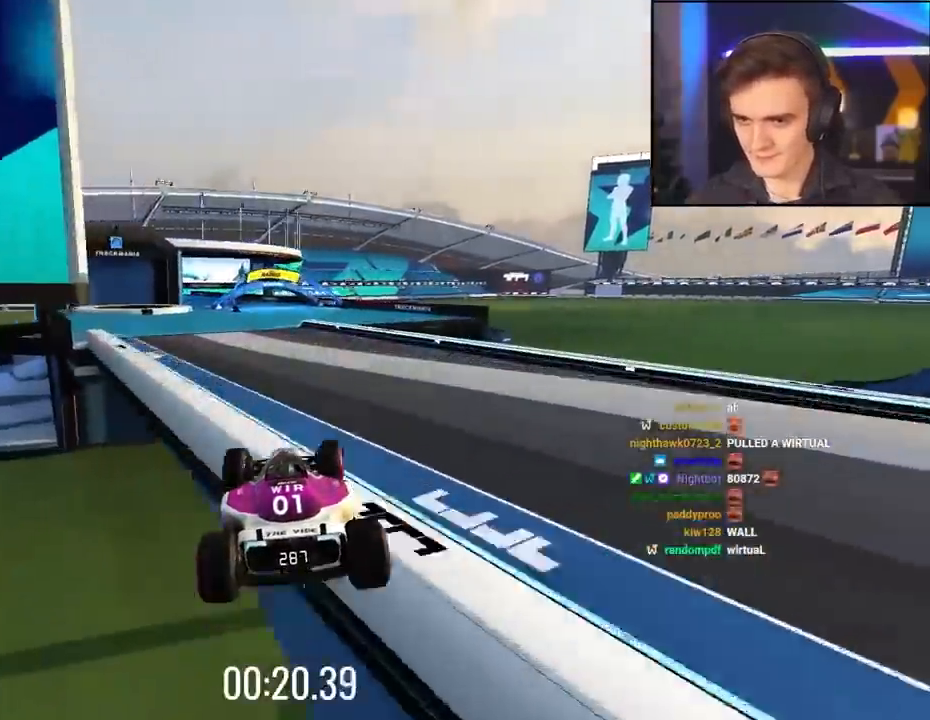
{"keys": ["up"], "events": []}
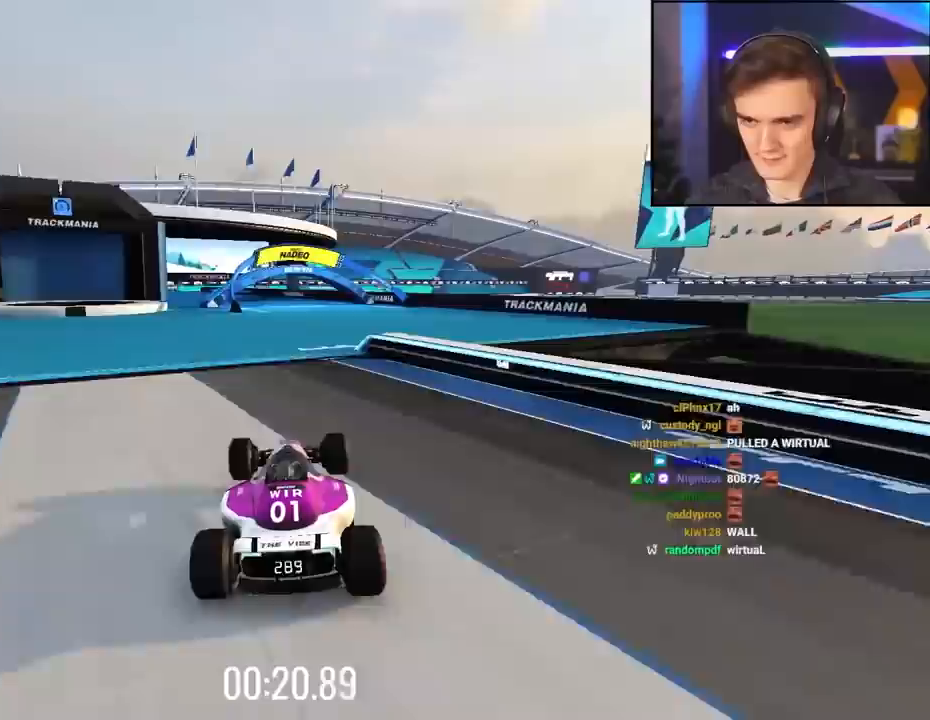
{"keys": ["up"], "events": [[267, "left", "down"], [350, "left", "up"]]}
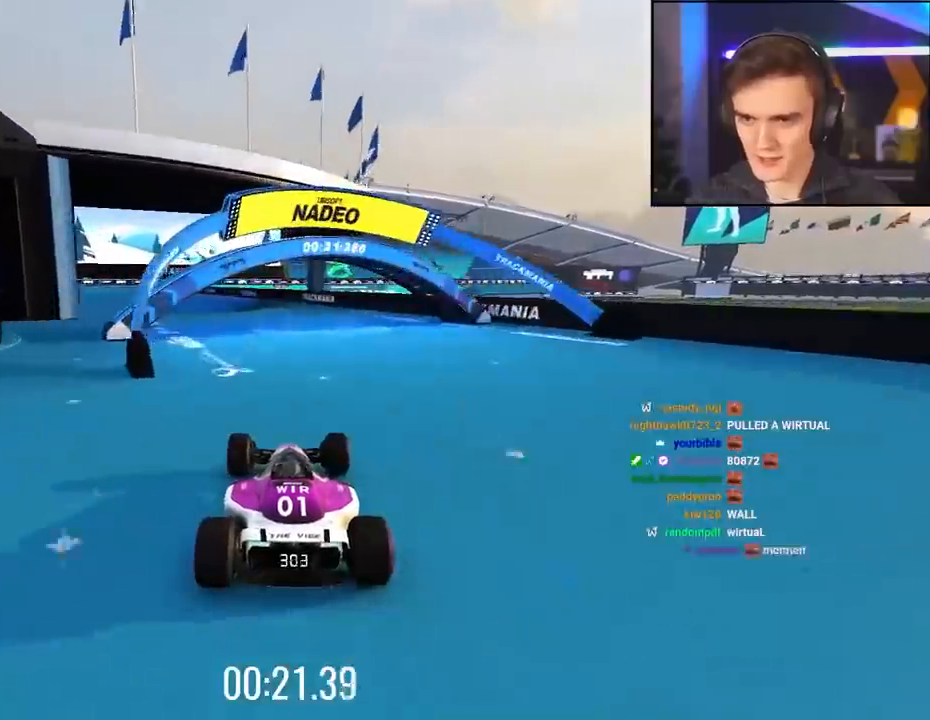
{"keys": ["left", "up"], "events": [[183, "left", "down"], [317, "brake", "down"], [367, "up", "up"], [417, "brake", "up"], [467, "up", "down"]]}
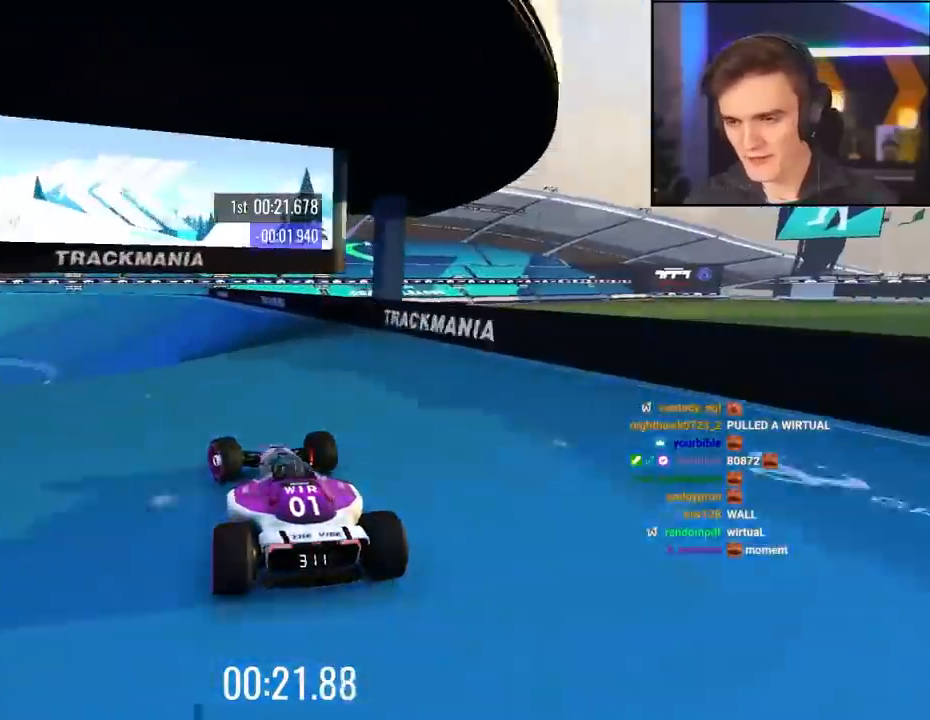
{"keys": ["left", "up"], "events": []}
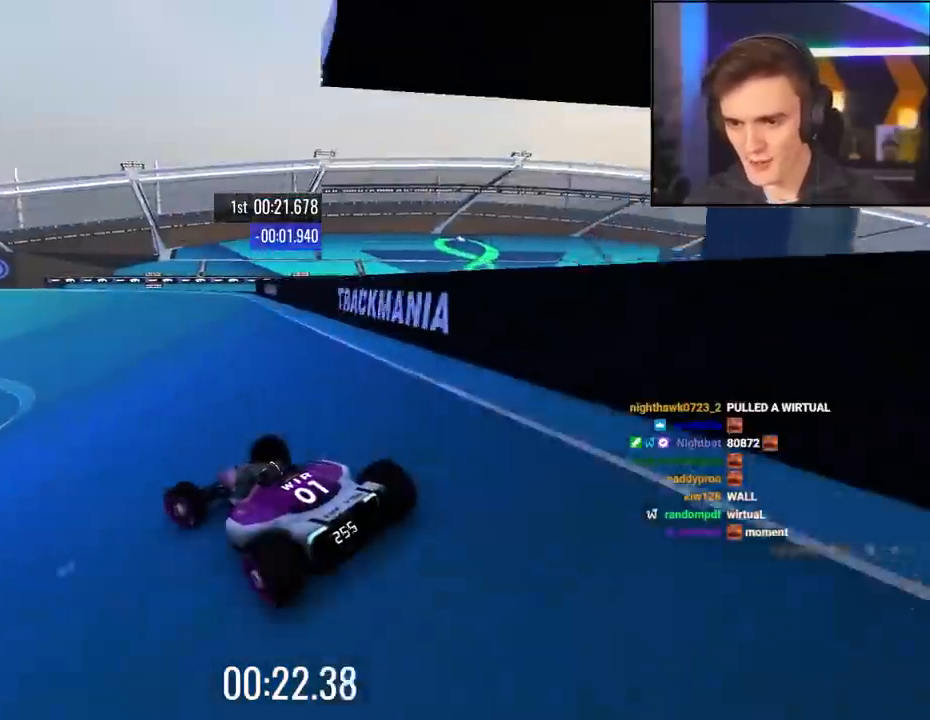
{"keys": ["left", "up"], "events": [[250, "left", "up"], [483, "left", "down"]]}
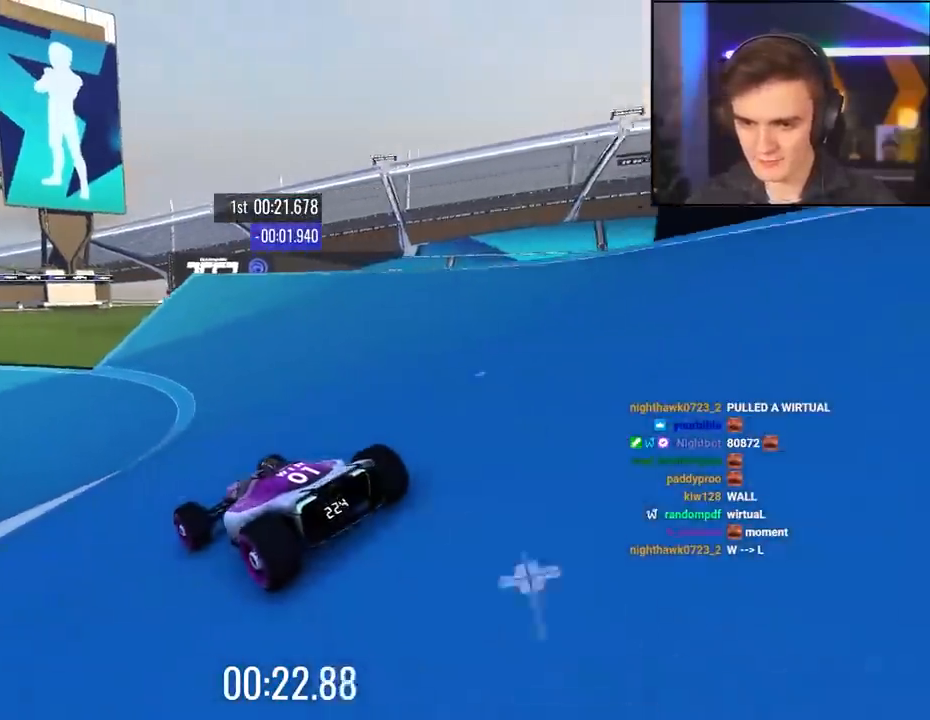
{"keys": ["up"], "events": [[83, "left", "up"], [267, "left", "down"], [500, "left", "up"]]}
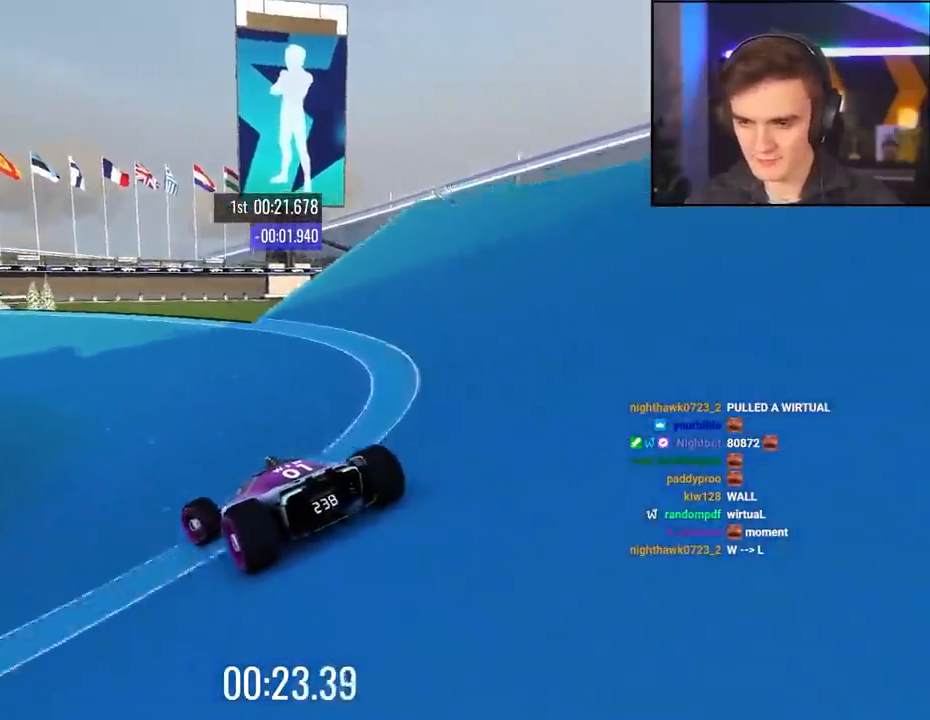
{"keys": ["left", "up"], "events": [[100, "left", "down"], [250, "left", "up"], [433, "left", "down"]]}
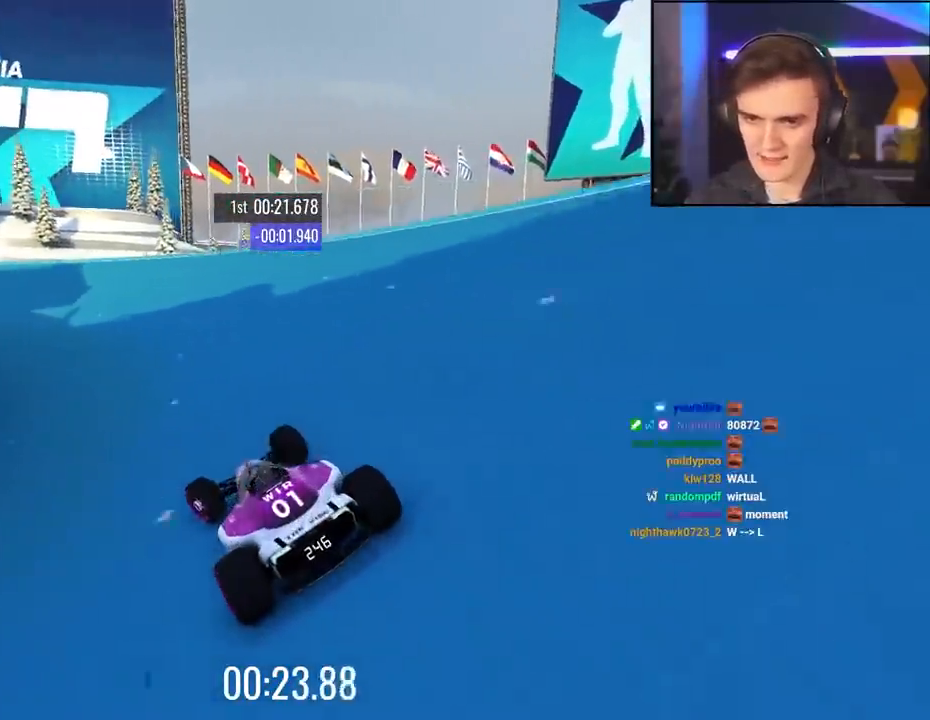
{"keys": ["left", "up"], "events": [[67, "left", "up"], [350, "left", "down"]]}
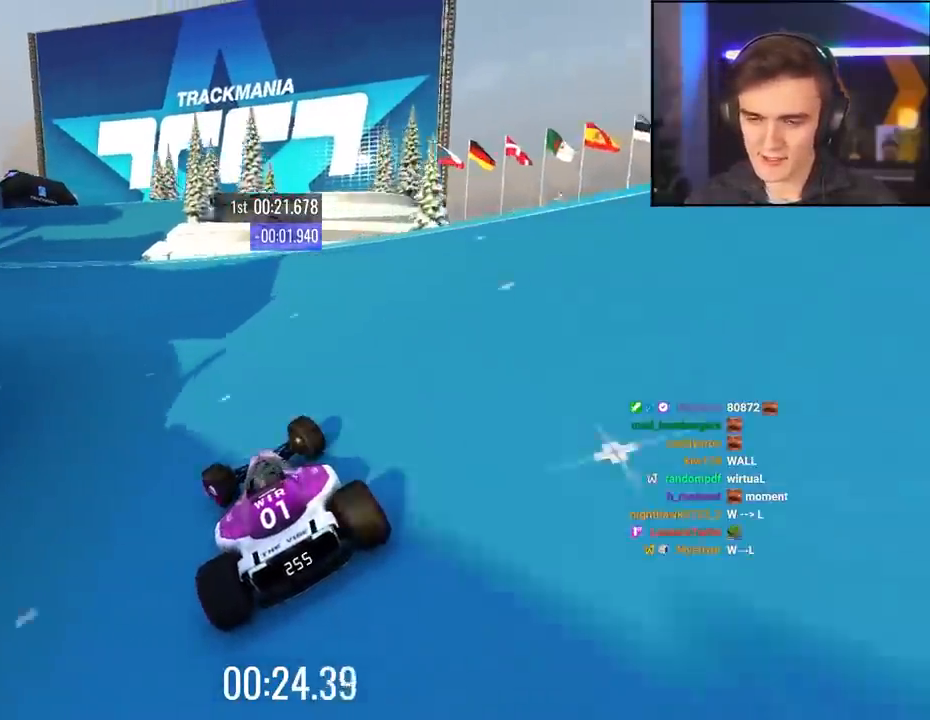
{"keys": ["up"], "events": [[83, "left", "up"], [267, "left", "down"], [367, "left", "up"]]}
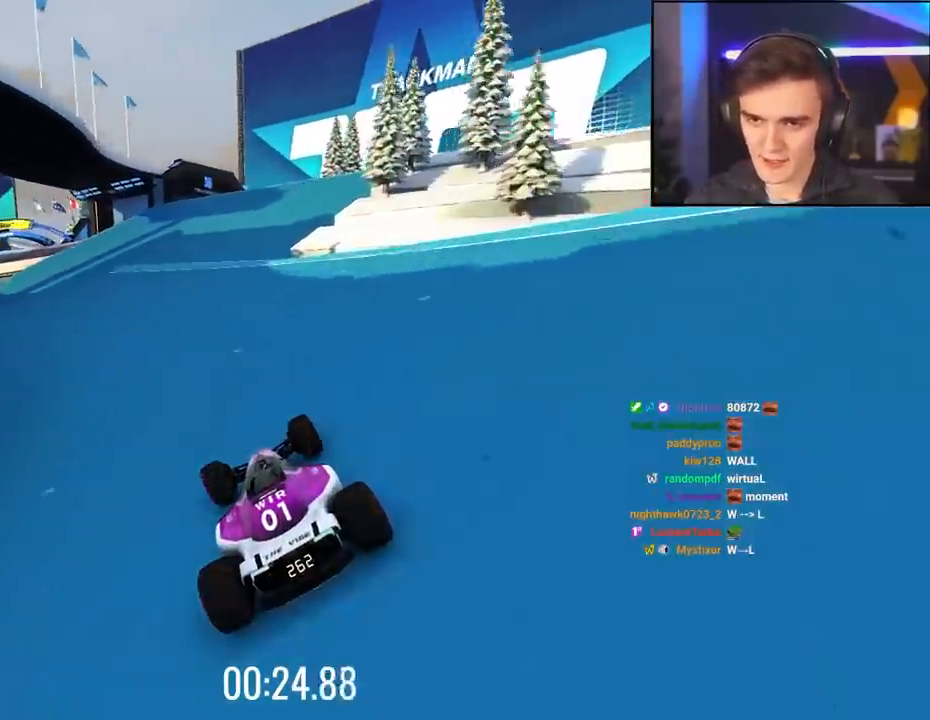
{"keys": ["up"], "events": [[250, "left", "down"], [433, "left", "up"]]}
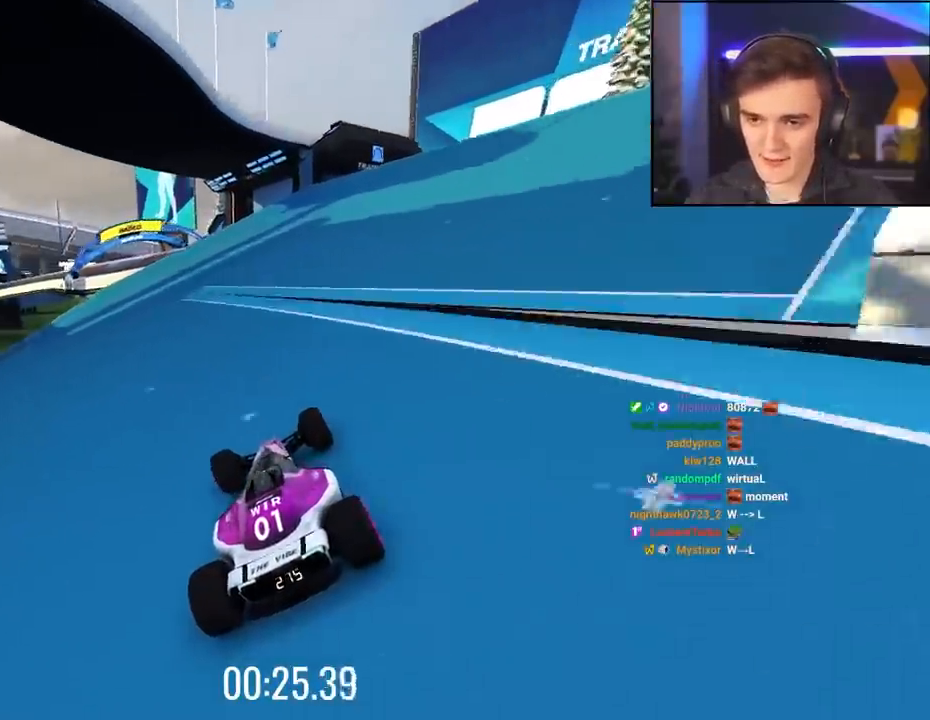
{"keys": ["up"], "events": [[67, "left", "down"], [167, "left", "up"], [350, "left", "down"], [500, "left", "up"]]}
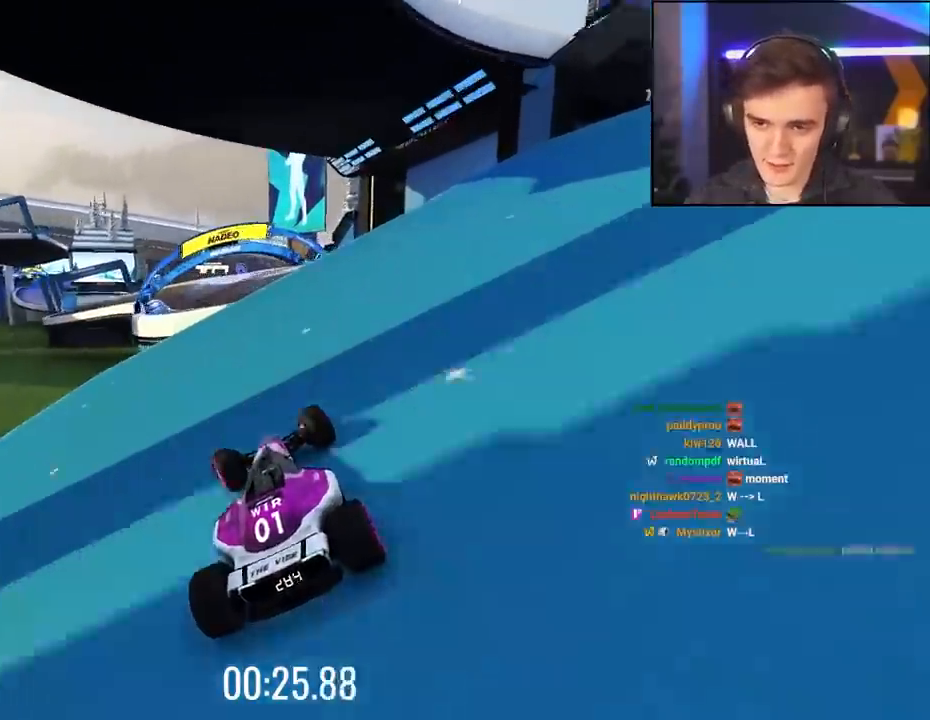
{"keys": ["up"], "events": [[417, "brake", "down"], [500, "brake", "up"]]}
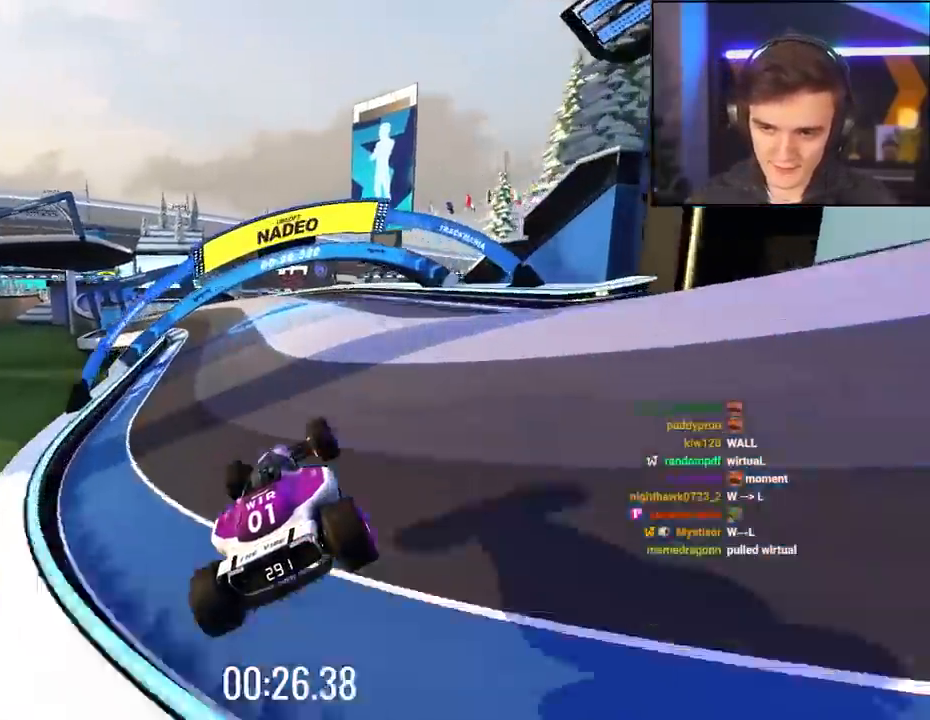
{"keys": ["left", "up"], "events": [[100, "left", "down"], [283, "left", "up"], [483, "left", "down"]]}
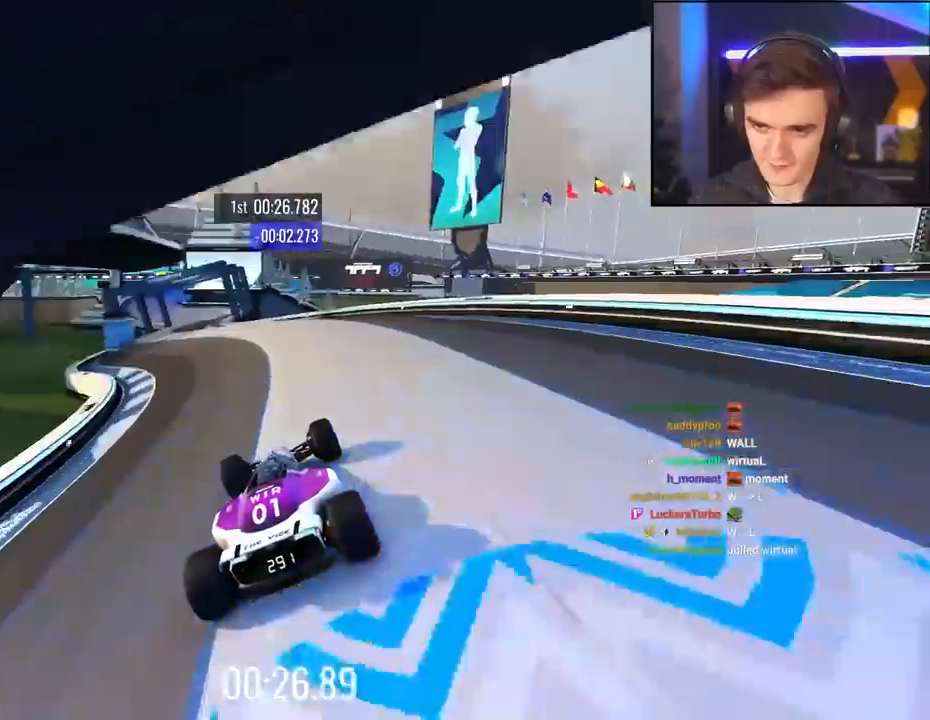
{"keys": ["up"], "events": [[117, "left", "up"], [217, "left", "down"], [350, "left", "up"]]}
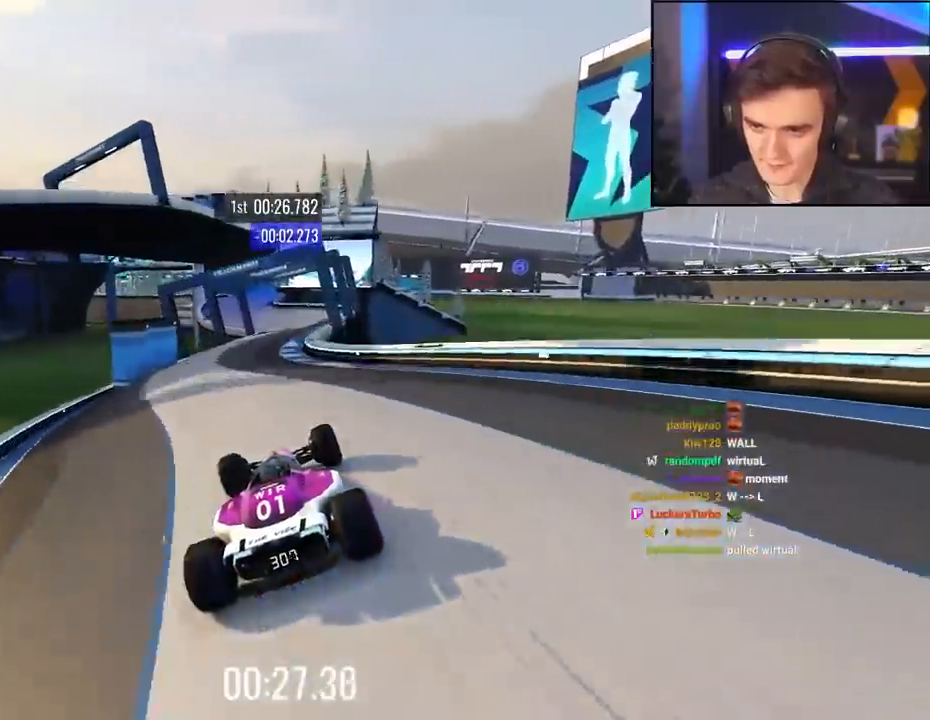
{"keys": ["right", "up"], "events": [[33, "right", "down"], [133, "right", "up"], [317, "right", "down"]]}
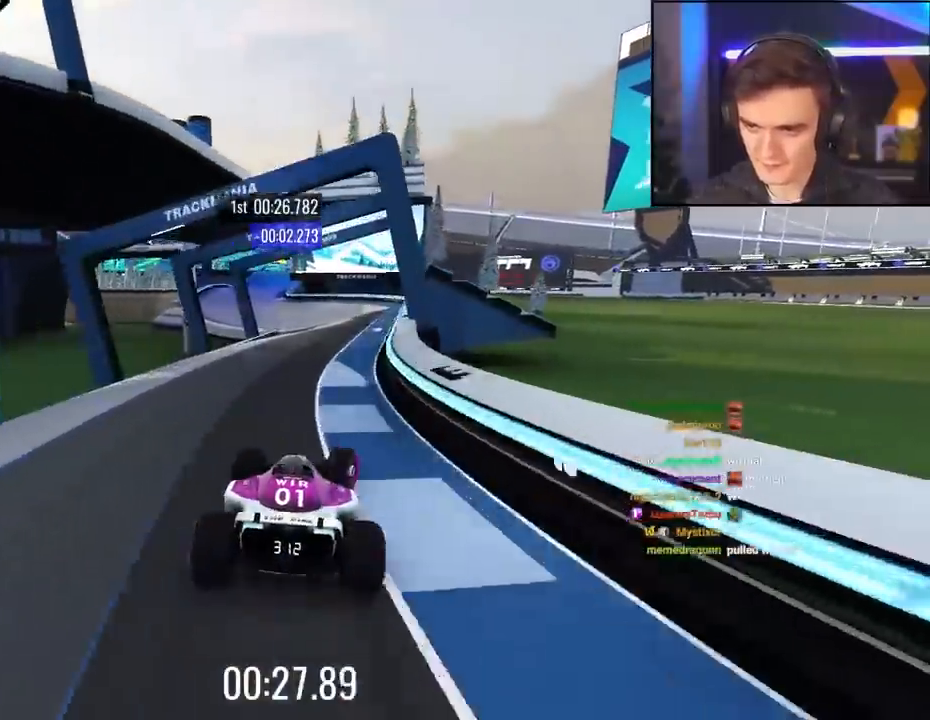
{"keys": ["left", "up"], "events": [[150, "right", "up"], [200, "left", "down"]]}
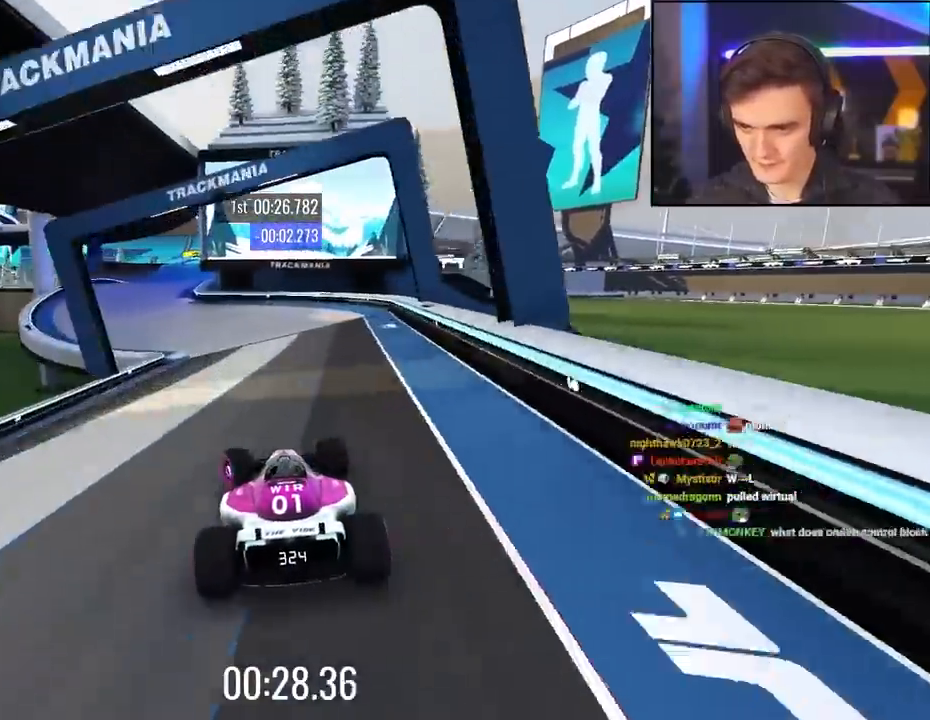
{"keys": ["right", "up"], "events": [[250, "left", "up"], [400, "right", "down"]]}
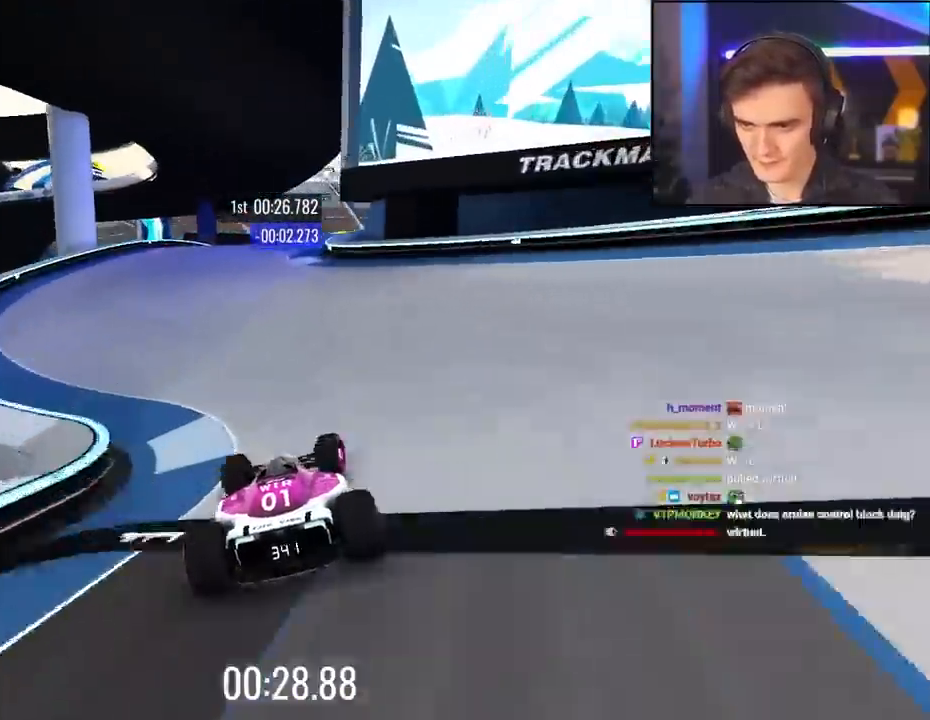
{"keys": ["left", "up"], "events": [[33, "right", "up"], [83, "right", "down"], [317, "right", "up"], [417, "left", "down"]]}
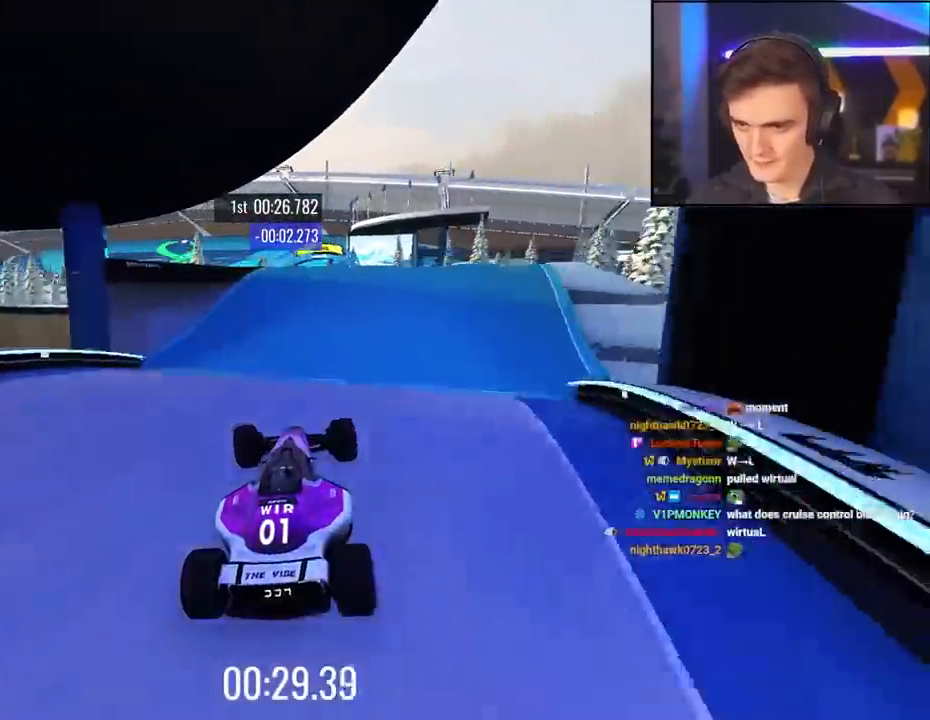
{"keys": ["right"], "events": [[283, "left", "up"], [333, "right", "down"], [433, "up", "up"]]}